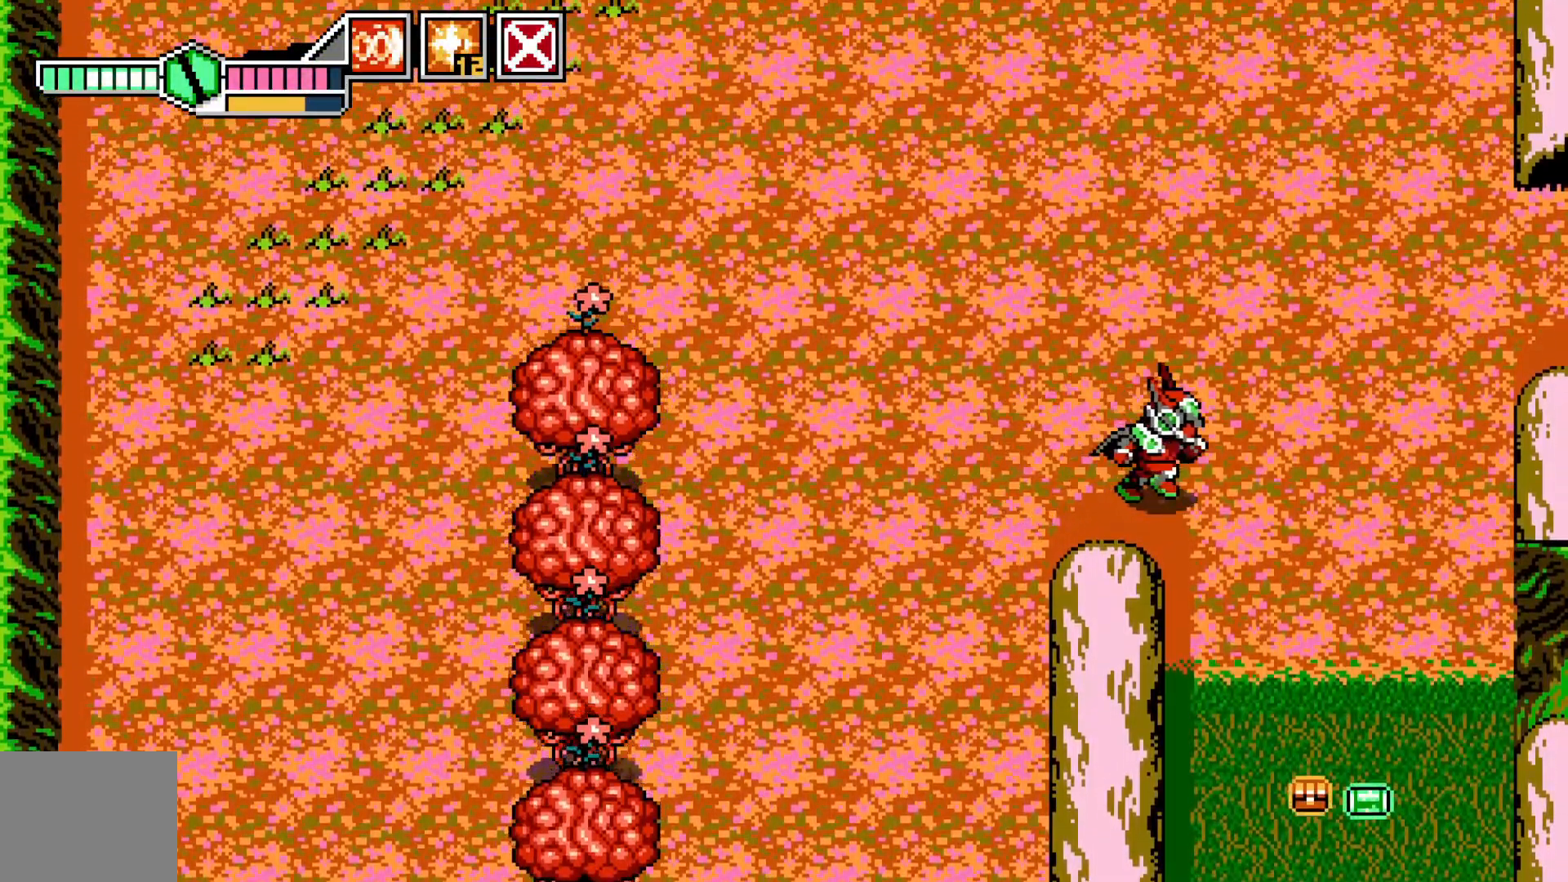
Gameplay with a controller (Xbox layout); each line is a JSON object with the inputs held at the frame after it. "events" lists button and stick changes between this image and that frame as [ms after this image, input, new state], when the widget could be followed in between. Not read: HOME L3 R3 right_stick.
{"buttons": [], "left_stick": "right", "events": [[17, "left_stick", "up-right"], [67, "A", "down"], [167, "A", "up"], [217, "A", "down"], [317, "A", "up"], [317, "left_stick", "right"]]}
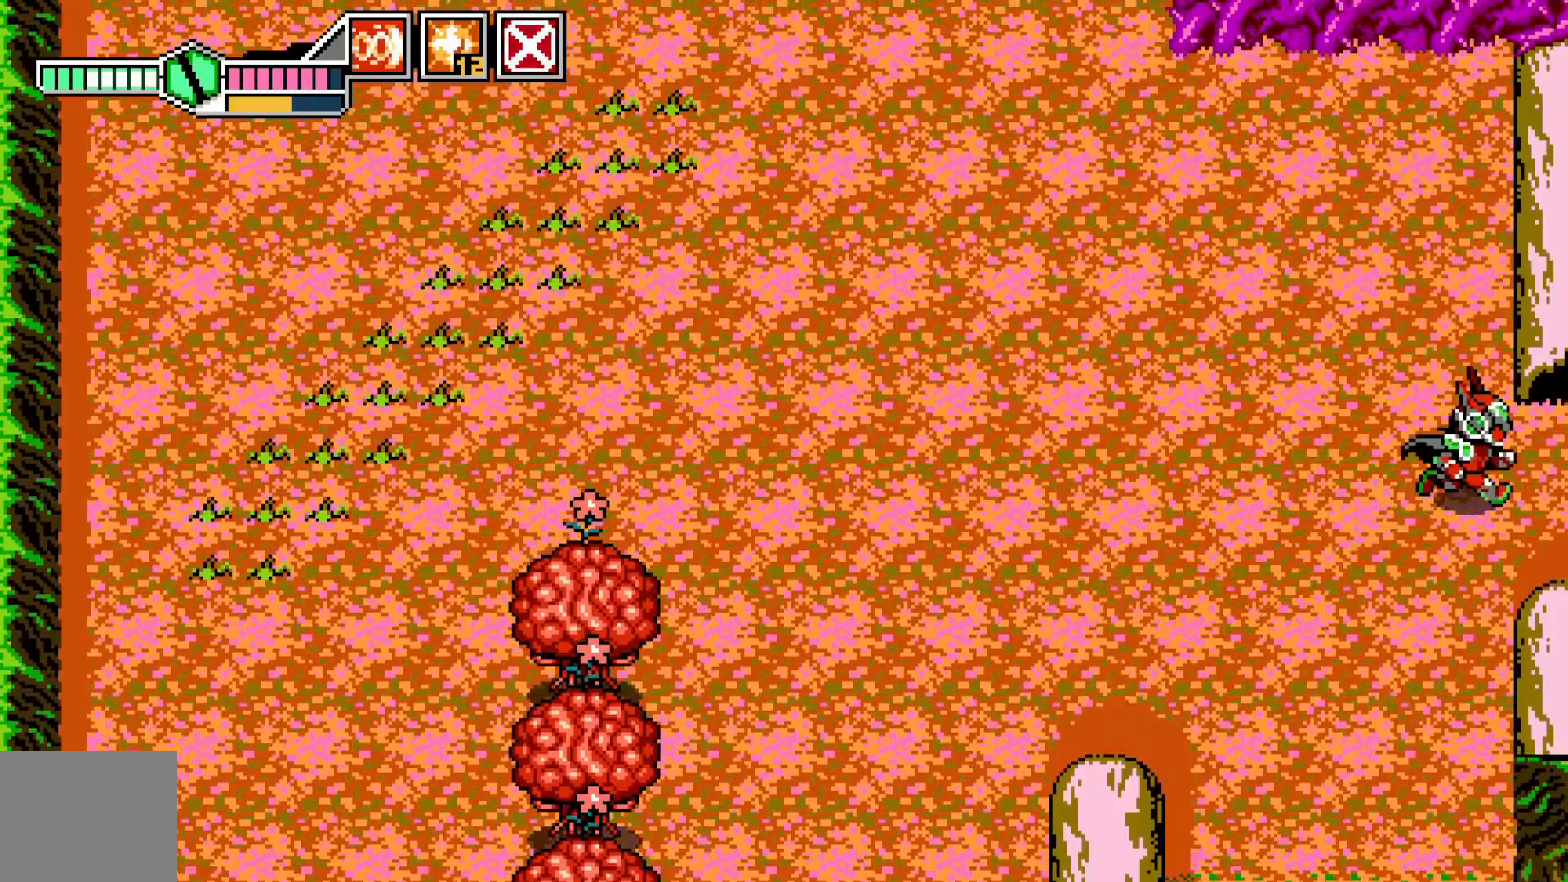
{"buttons": [], "left_stick": "right", "events": [[200, "A", "down"], [417, "A", "up"]]}
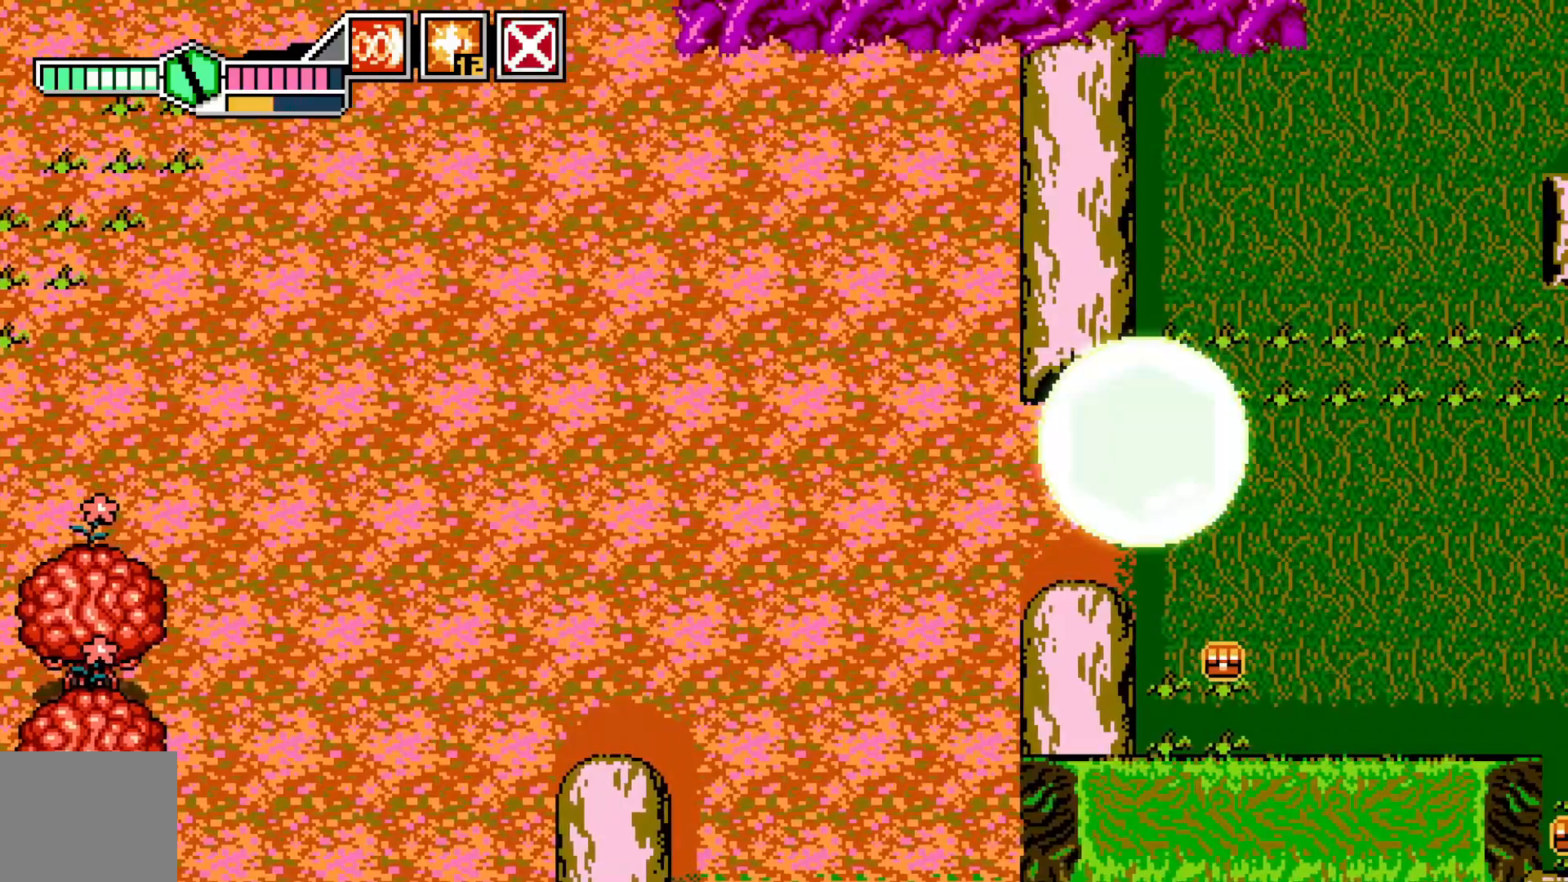
{"buttons": [], "left_stick": "right"}
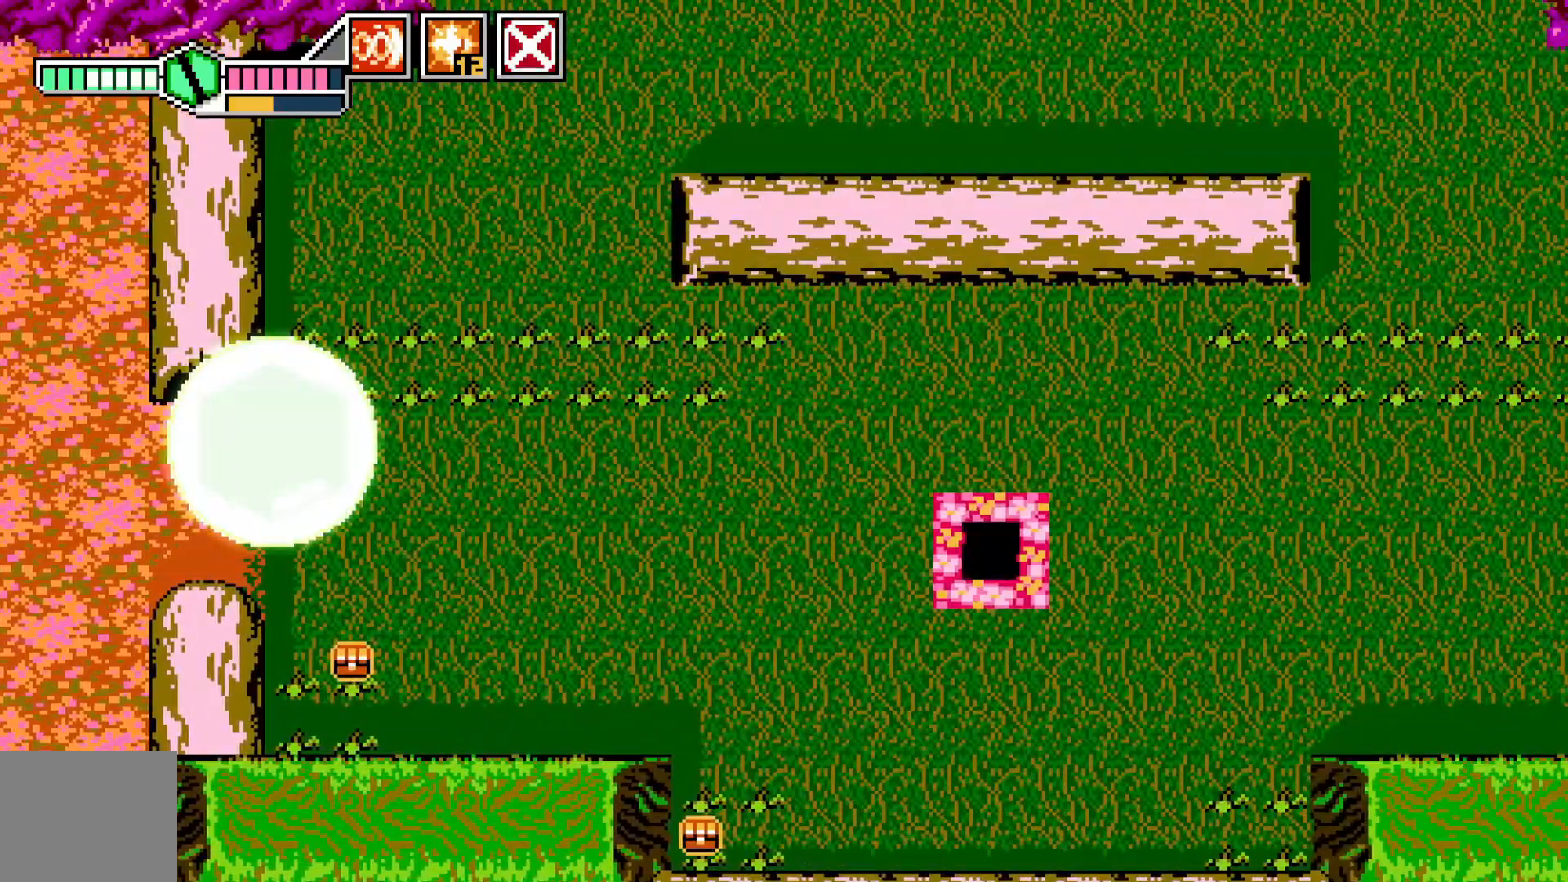
{"buttons": [], "left_stick": "up-right", "events": [[417, "left_stick", "up-right"]]}
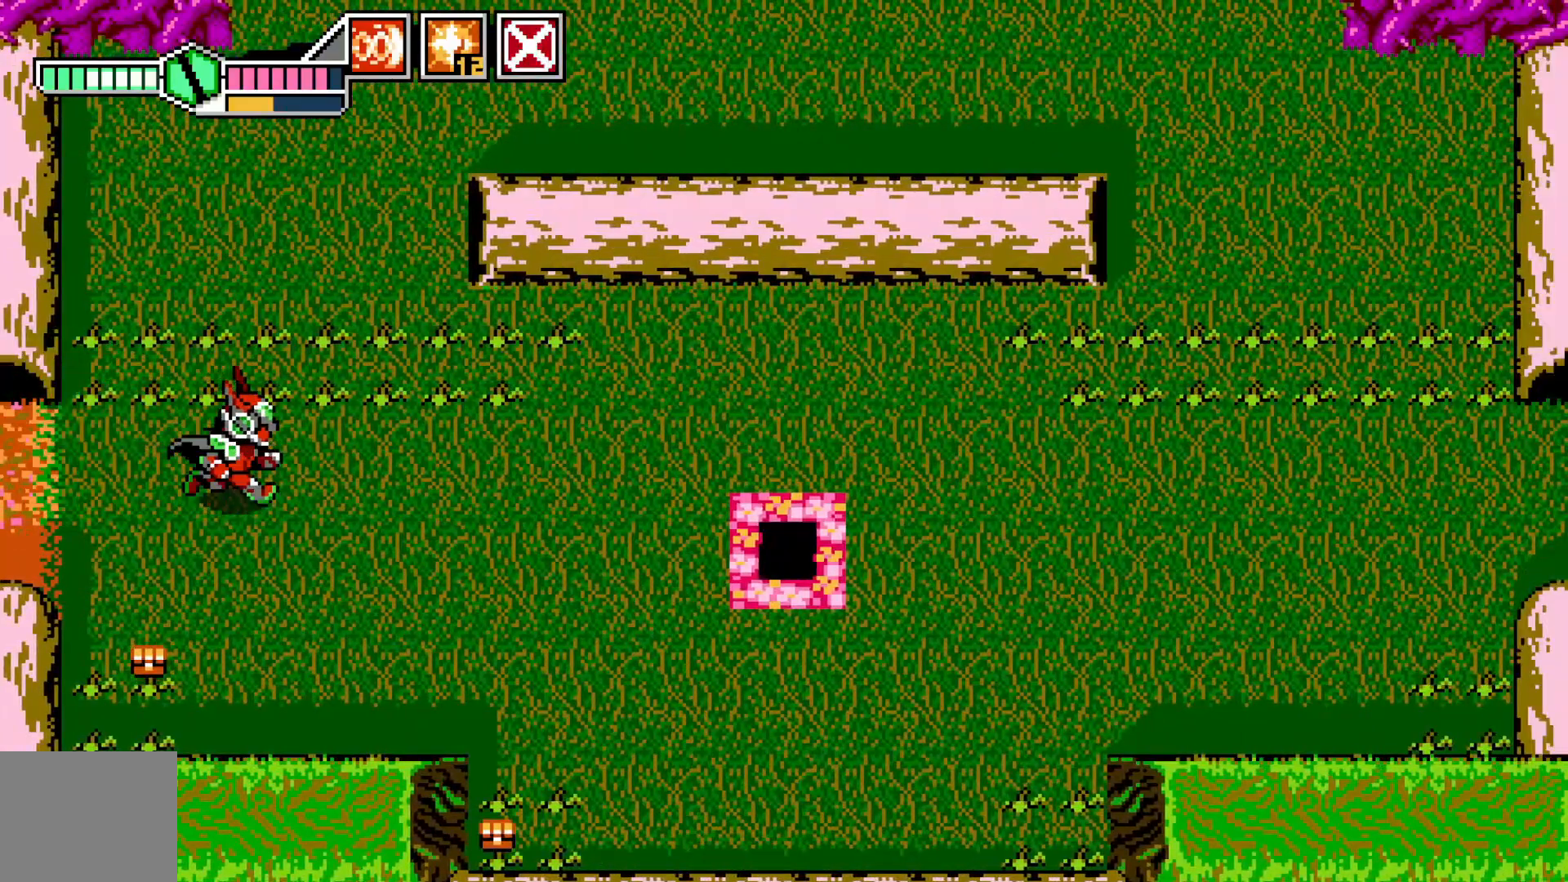
{"buttons": [], "left_stick": "down", "events": [[100, "A", "down"], [117, "A", "up"], [500, "left_stick", "down"]]}
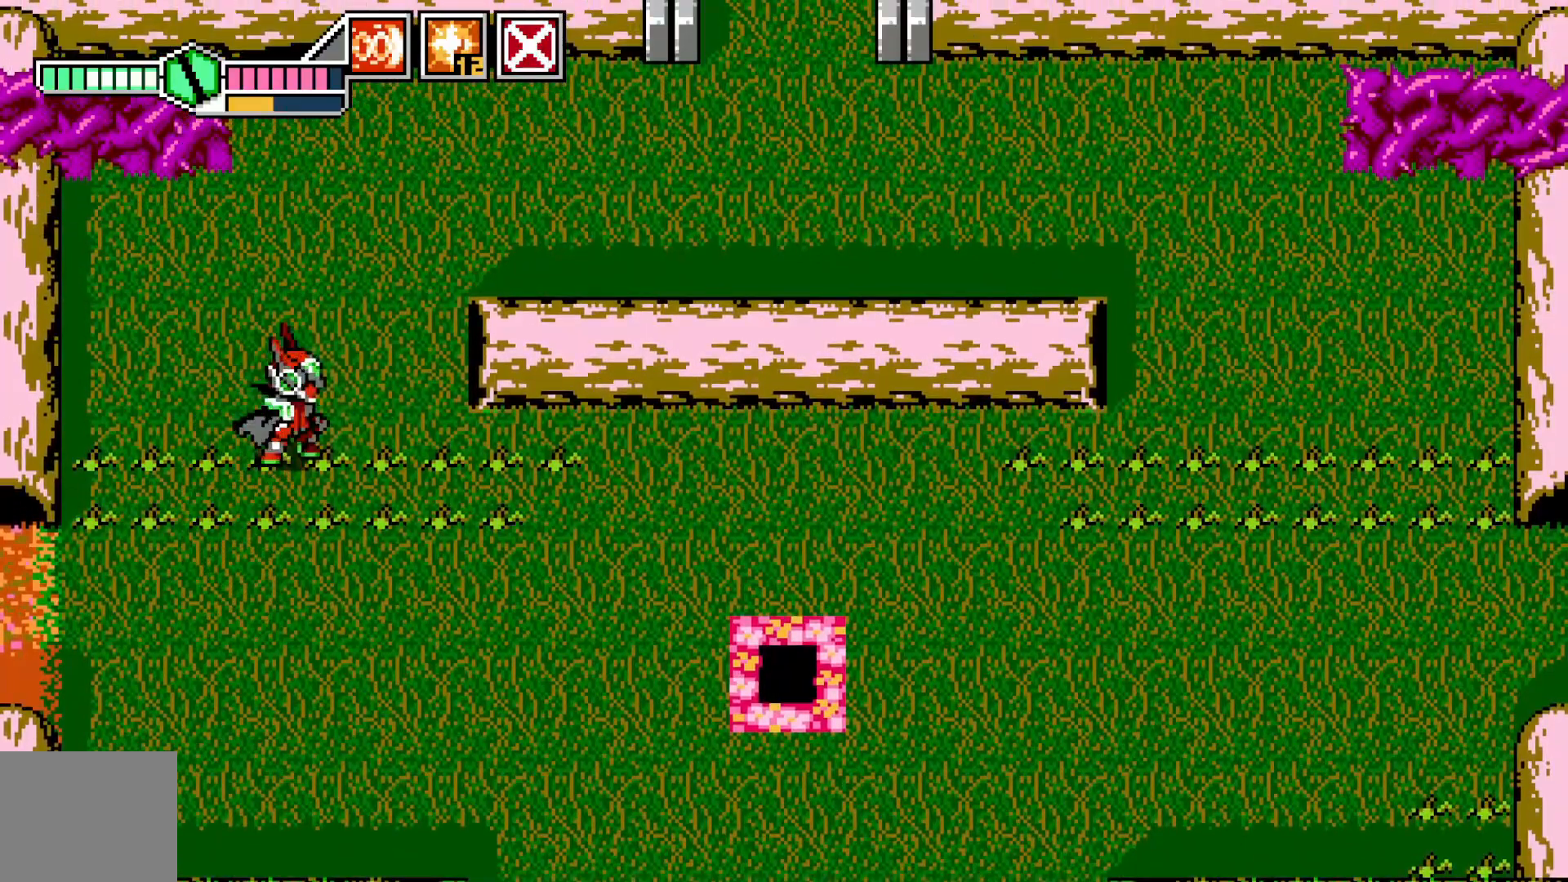
{"buttons": [], "left_stick": "down-left", "events": [[17, "left_stick", "down-left"], [317, "A", "down"], [467, "A", "up"]]}